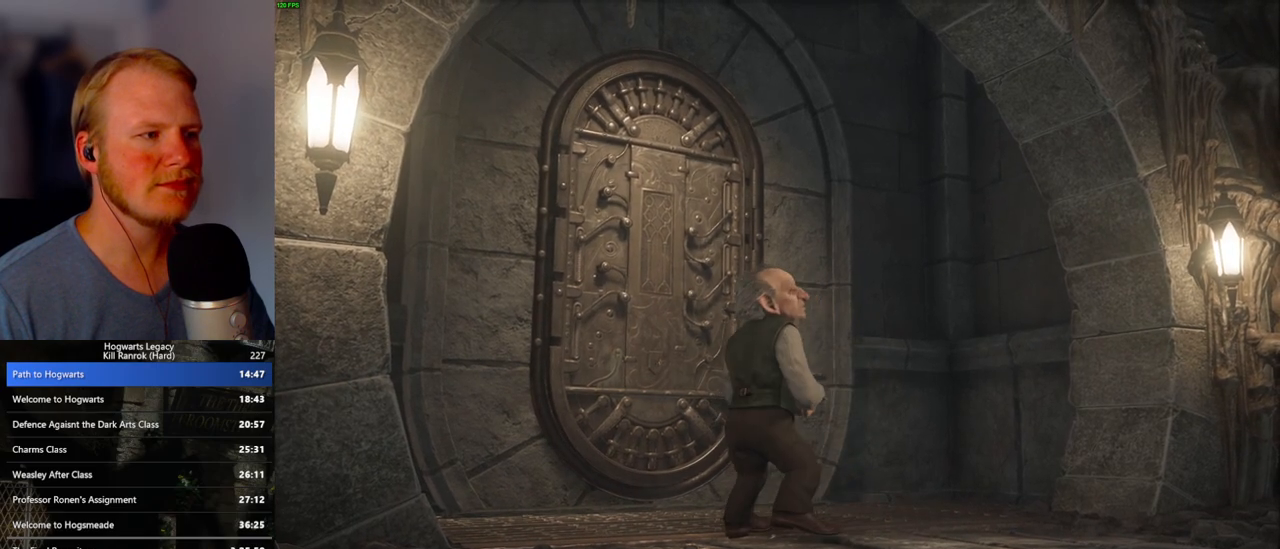
Gameplay with keyboard and mouse; each line is a JSON object with the keys and mouse buttons held at the frame after it. "events" lists presses ("down") and releases ("up") of ".", "/", "0", "1", "2", "3", "4", "5", "6", "7", "8", "9", "a", "alt_l", "alt_r", "b", "backslash", "backspace", "c", "caps_lock", "comma", "ctrl_l", "ctrl_r", "d", "e", "equals", "escape", "f", "f1", "f10", "f11", "f12", "f2", "f3", "f4", "f5", "f6", "f7", "f8", "f9", "g", "h", "i", "j", "k", "l", "lbracket", "m", "minus", "n", "o", "p", "q", "quote", "r", "rbracket", "return", "s", "semicolon", "shift_l", "shift_r", "space", "super_l", "super_r", "t", "tab", "tilde", "u", "v", "w", "x", "y", "z", "mouse_left", "mouse_wheel", "mouse_right", "mouse_mb4" and "mouse_mb5" between this image and that frame as [ms after this image, input, new state], when the widget could be followed in between. "mouse_left", "mouse_wheel", "mouse_right", "mouse_mb4", "mouse_mb5" = the "left", "wheel", "right", "mb4", "mb5" buttons of the "mouse" list. No other keys are recorded. "wheel" means that the mouse wheel is clicked or scrolled. Mouse movement is not recorded.
{"keys": [], "mouse": [], "events": [[50, "w", "down"], [83, "a", "down"], [250, "a", "up"], [283, "w", "up"]]}
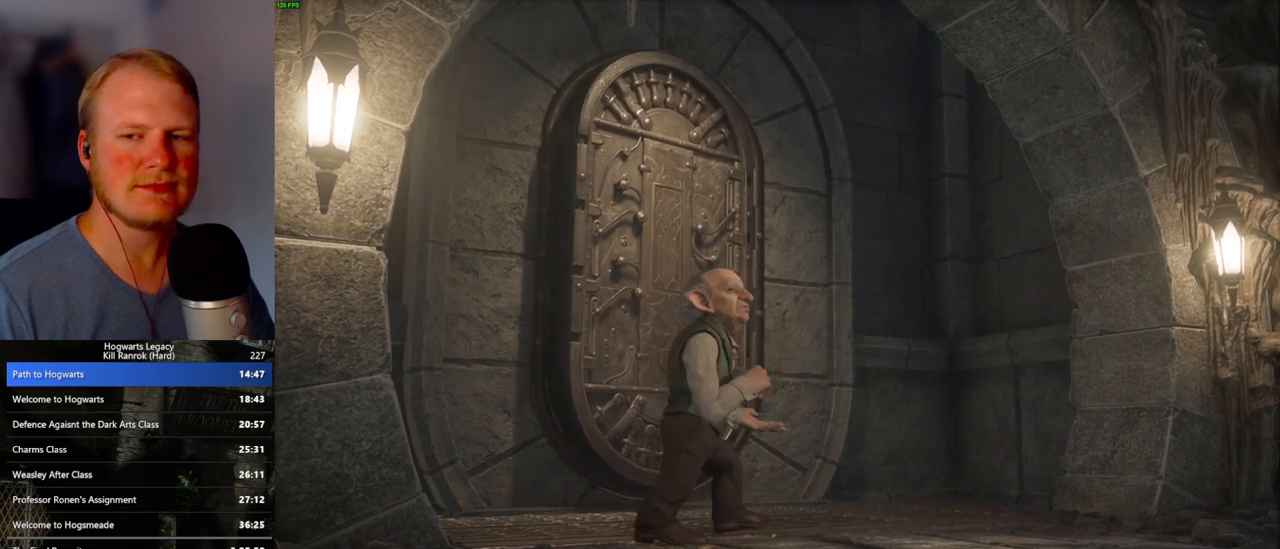
{"keys": [], "mouse": [], "events": []}
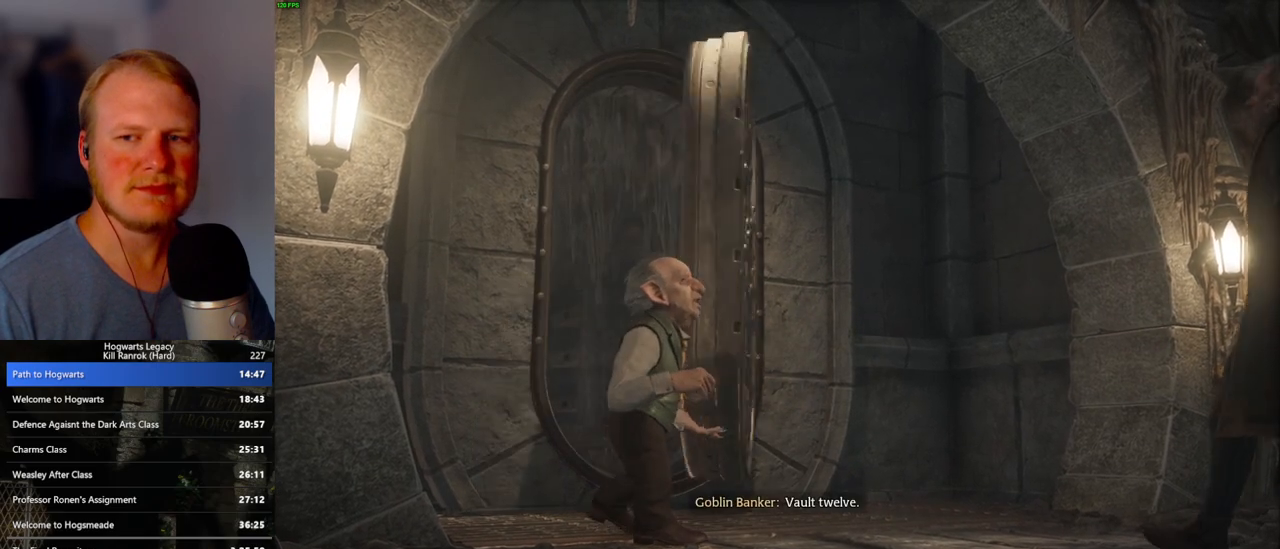
{"keys": [], "mouse": [], "events": []}
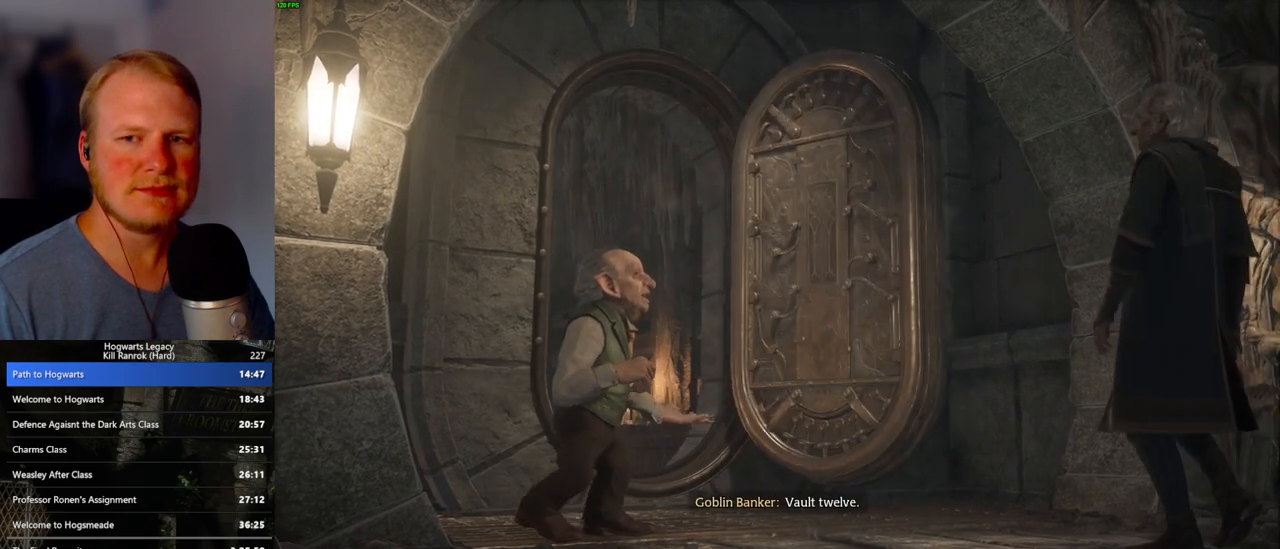
{"keys": ["a", "w"], "mouse": [], "events": [[217, "w", "down"], [267, "a", "down"]]}
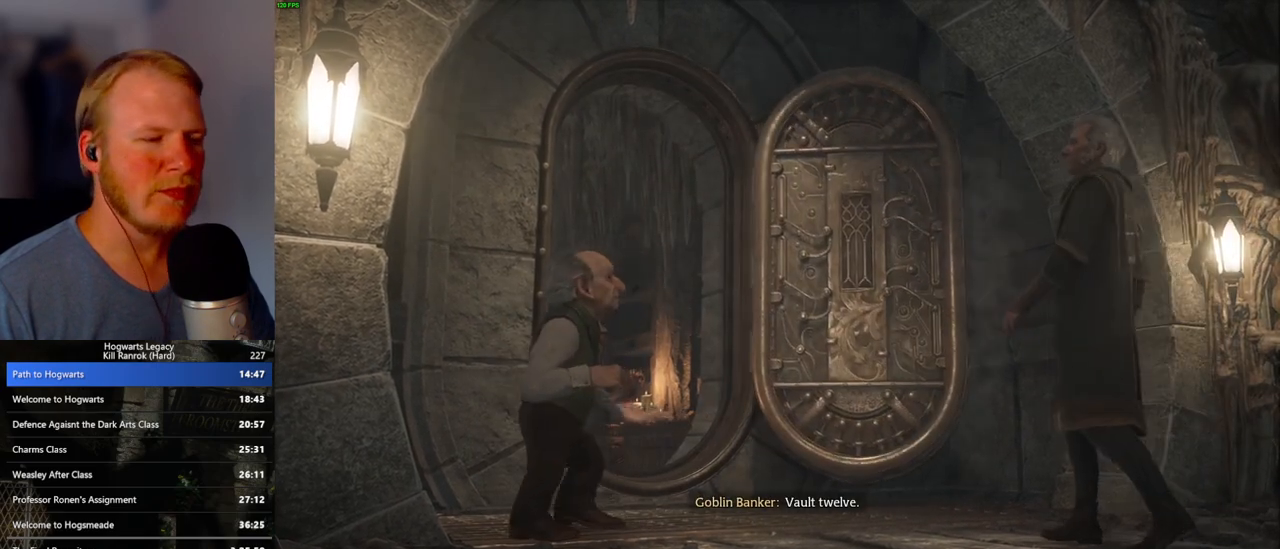
{"keys": ["a", "w"], "mouse": [], "events": []}
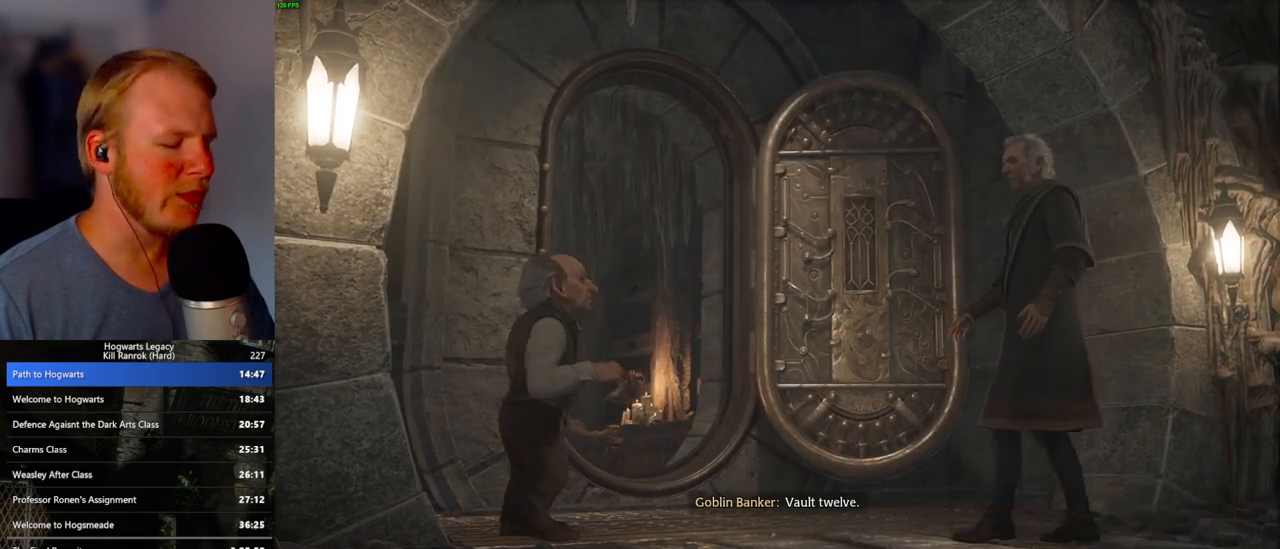
{"keys": ["a", "w"], "mouse": [], "events": []}
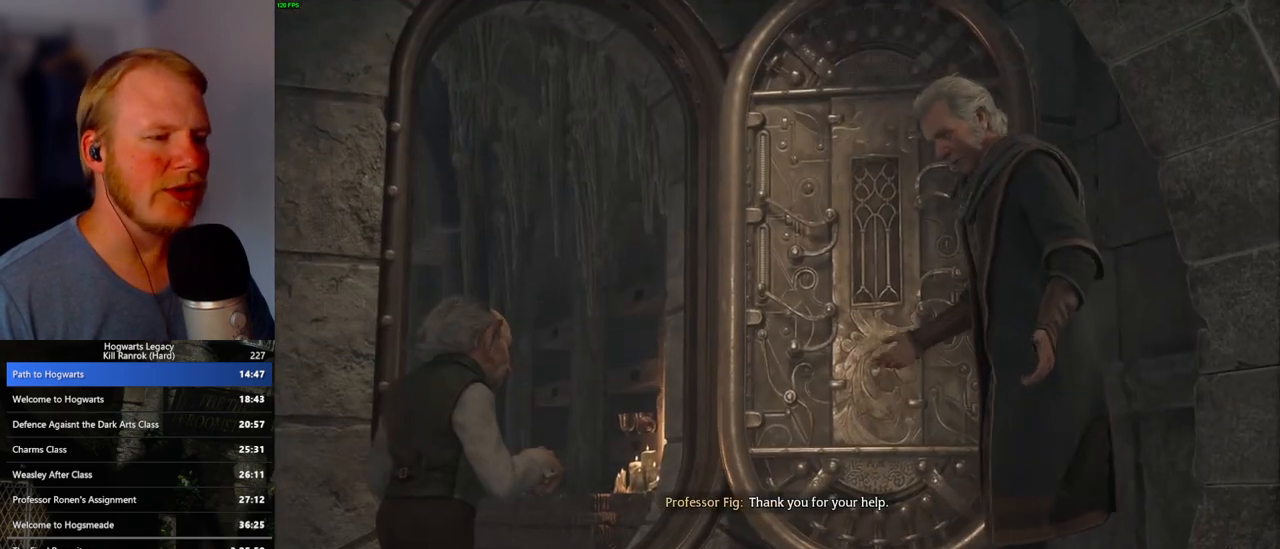
{"keys": ["a", "w"], "mouse": [], "events": []}
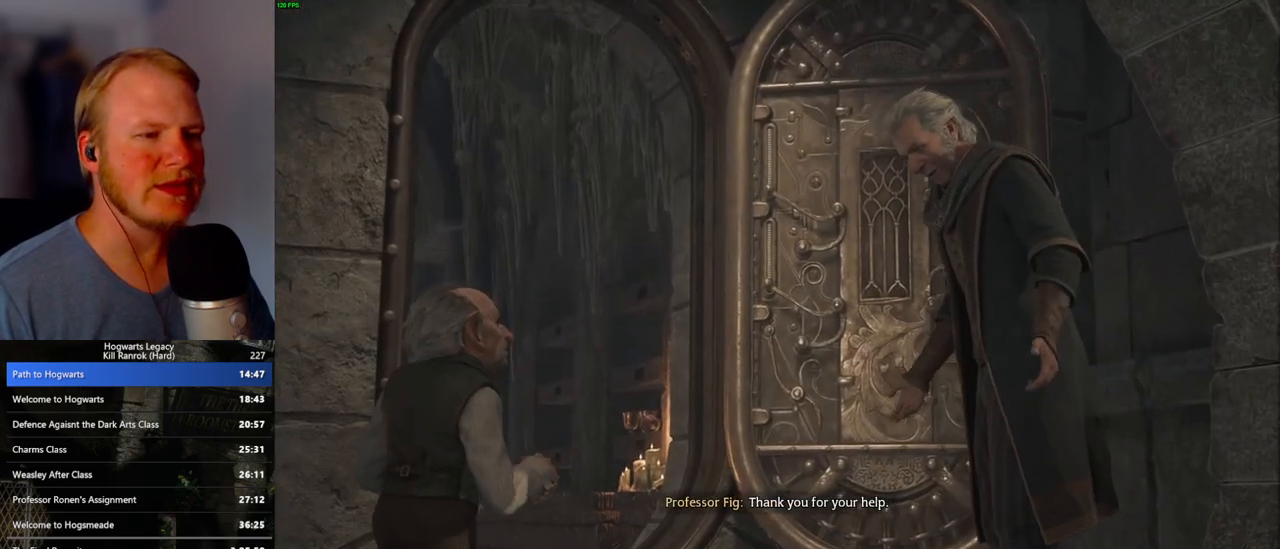
{"keys": ["a", "w"], "mouse": [], "events": []}
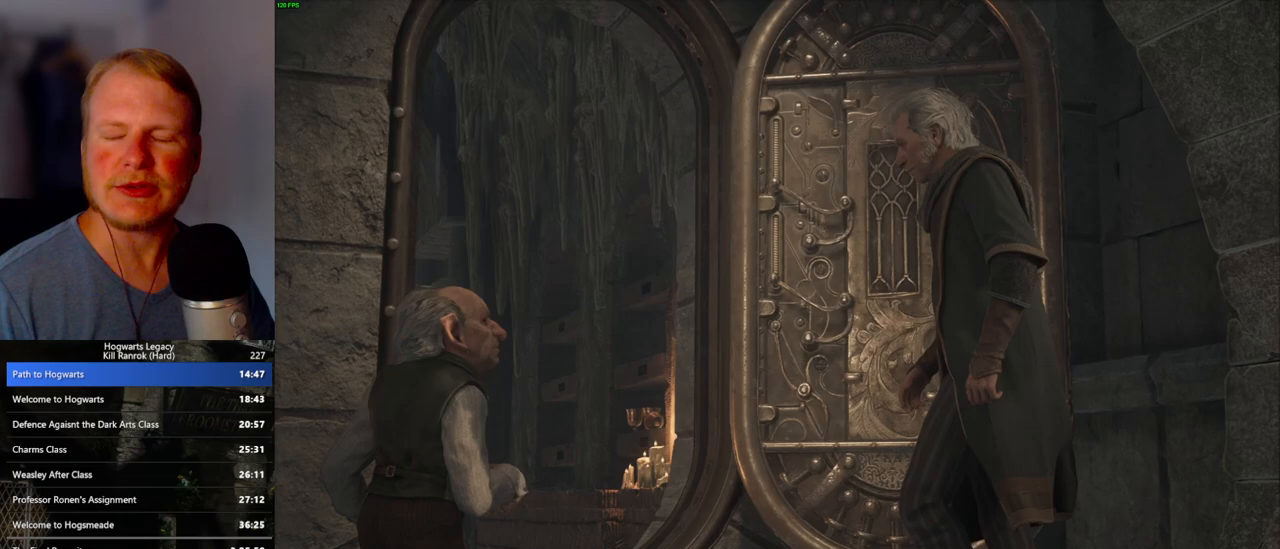
{"keys": ["a", "w"], "mouse": [], "events": []}
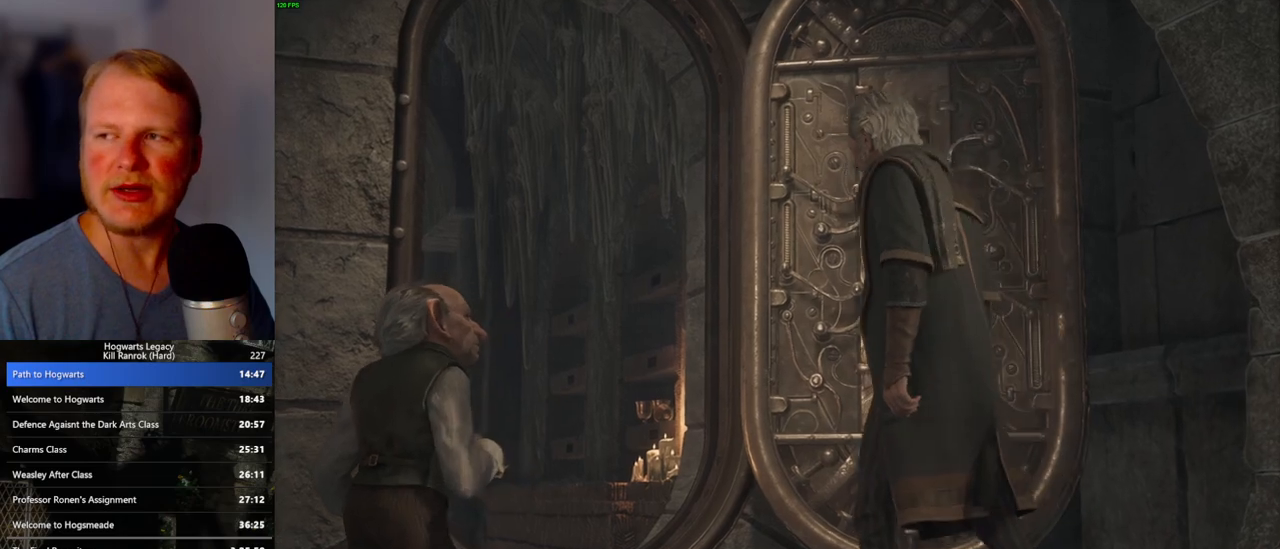
{"keys": ["a", "w"], "mouse": [], "events": []}
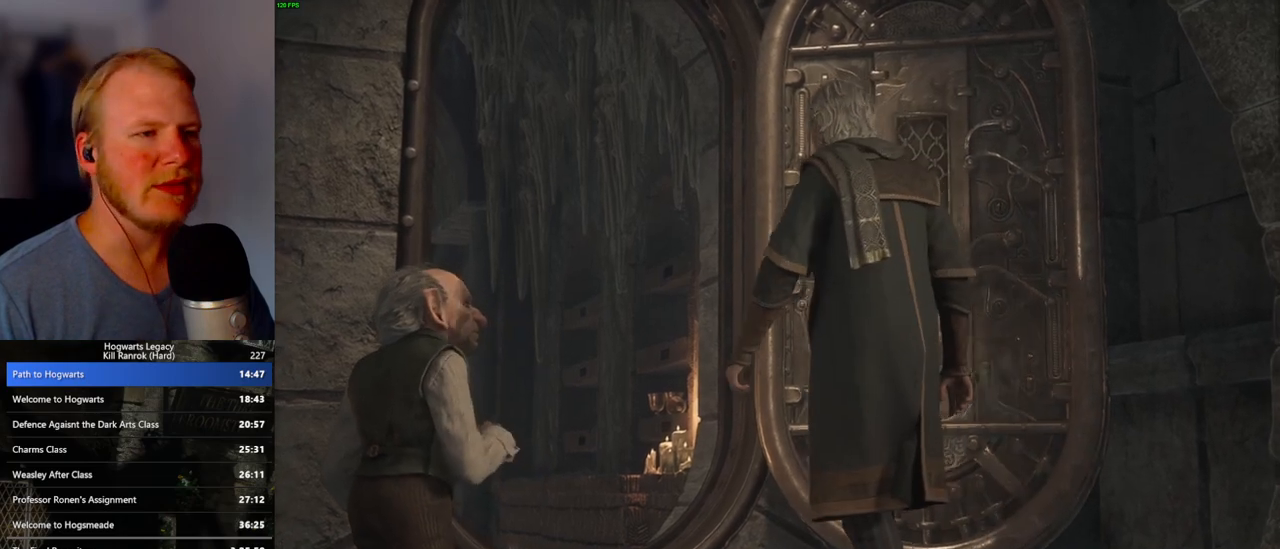
{"keys": ["a", "w"], "mouse": [], "events": []}
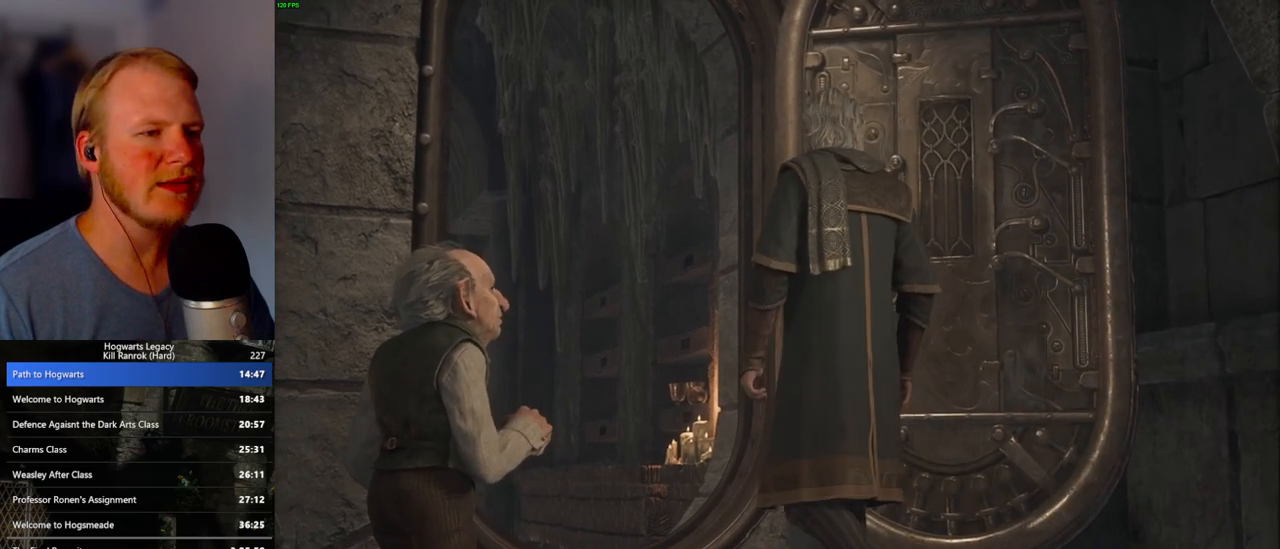
{"keys": ["a", "w"], "mouse": [], "events": []}
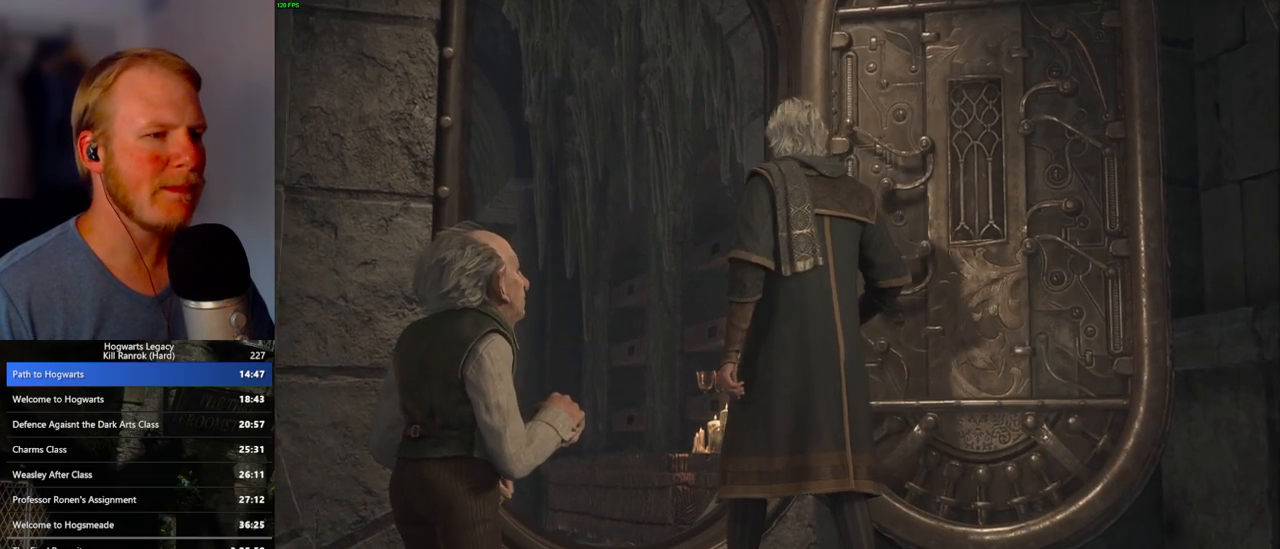
{"keys": ["a", "w"], "mouse": [], "events": []}
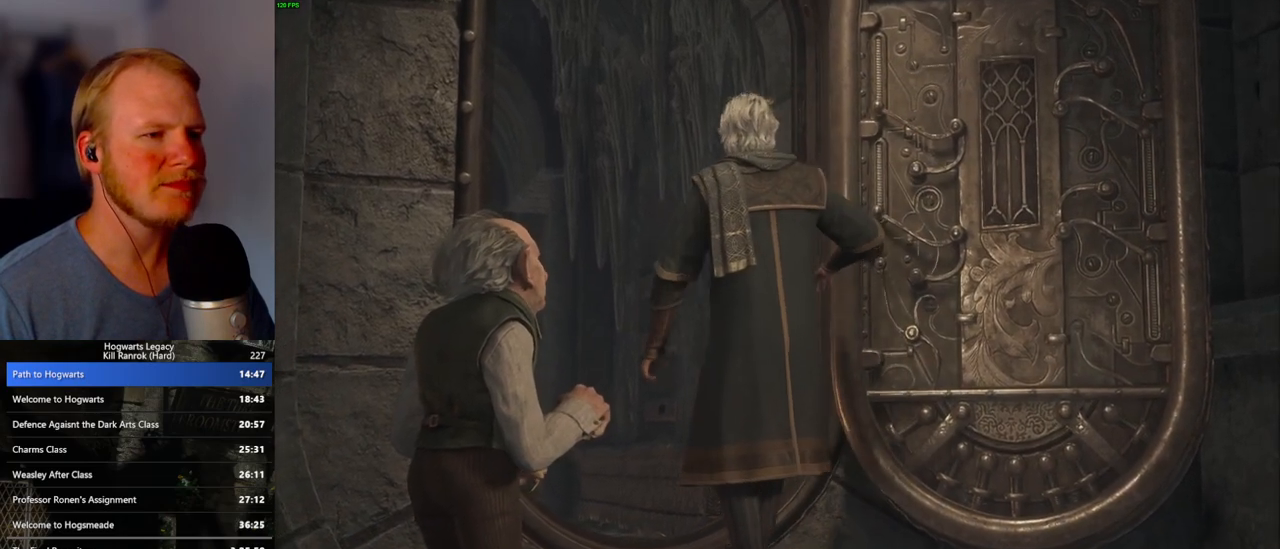
{"keys": ["a", "w"], "mouse": [], "events": []}
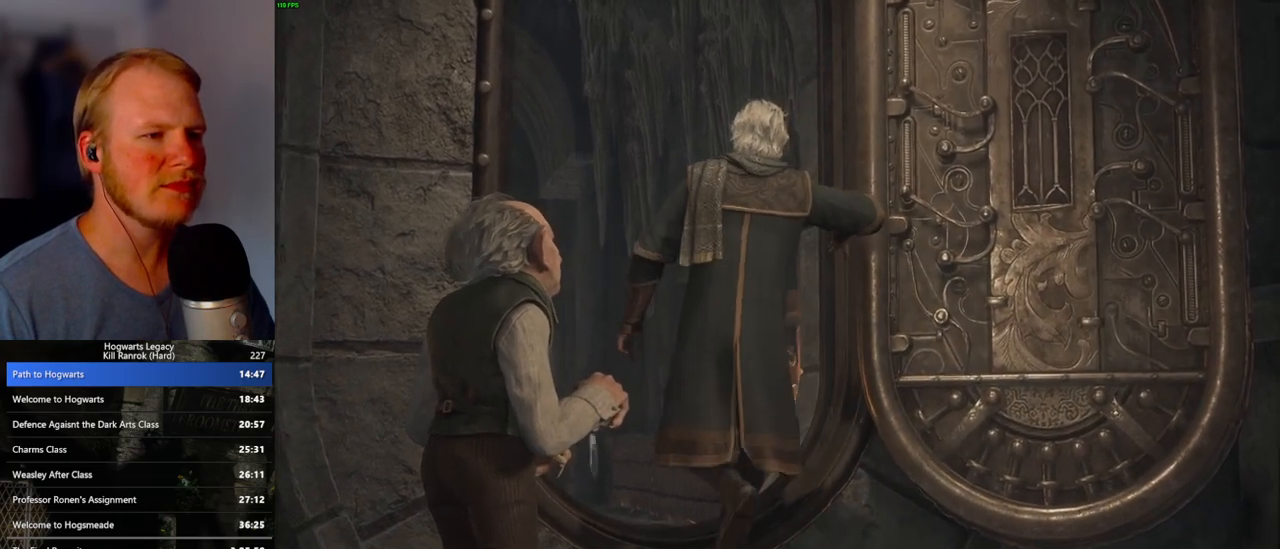
{"keys": ["a", "w"], "mouse": [], "events": []}
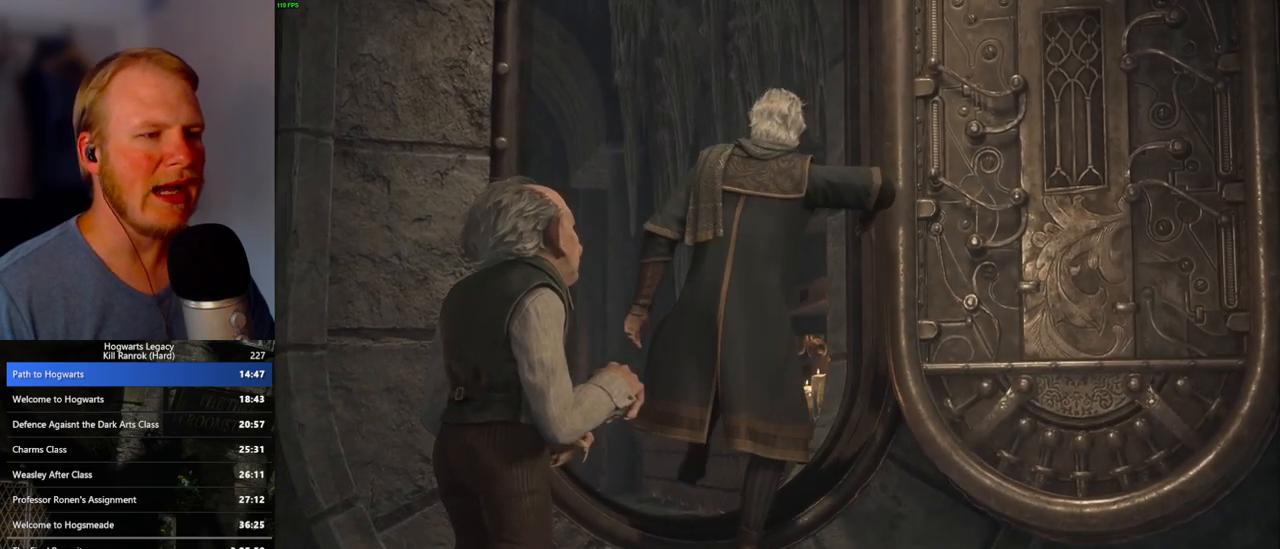
{"keys": ["a", "w"], "mouse": [], "events": []}
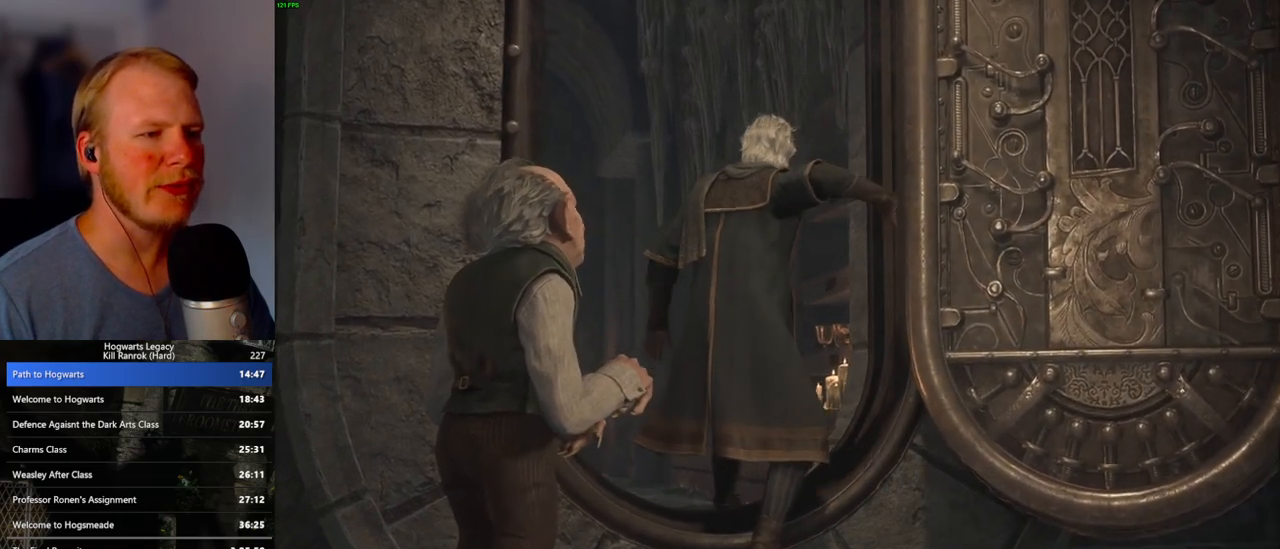
{"keys": ["a", "w"], "mouse": [], "events": []}
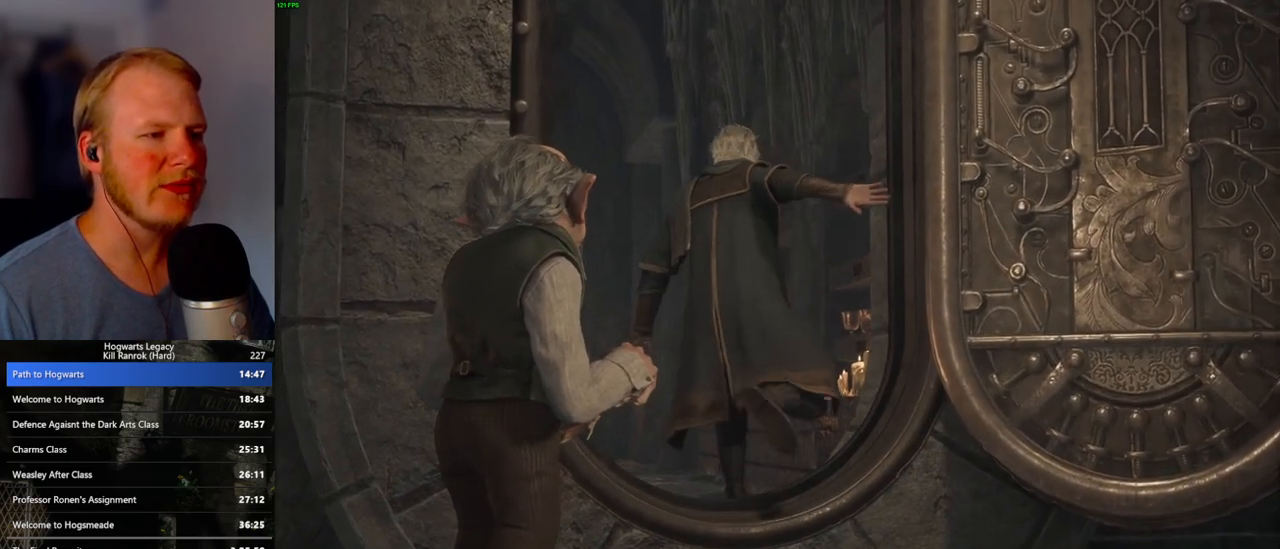
{"keys": ["a", "w"], "mouse": [], "events": []}
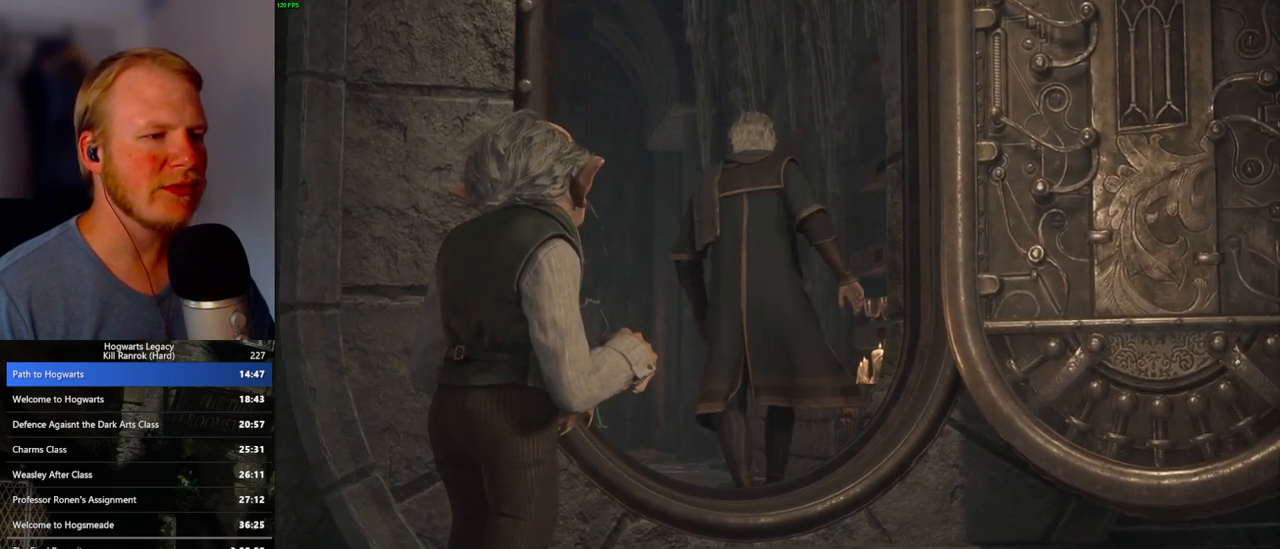
{"keys": ["a", "w"], "mouse": [], "events": [[33, "shift_l", "down"], [183, "shift_l", "up"], [383, "f", "down"], [450, "f", "up"]]}
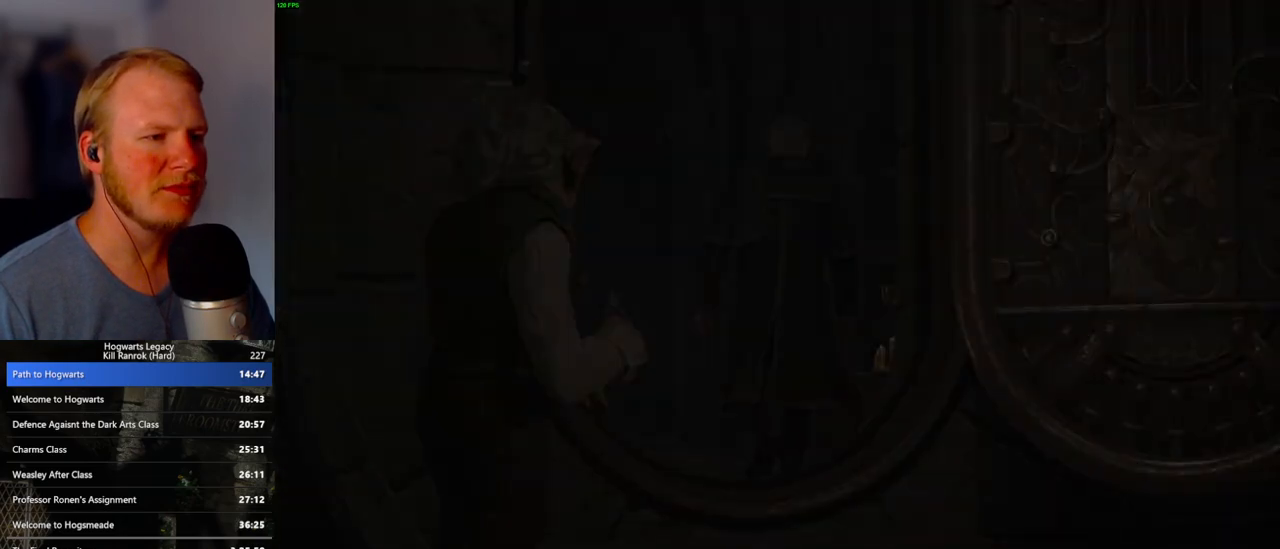
{"keys": ["a", "w"], "mouse": [], "events": [[67, "f", "down"], [133, "f", "up"], [233, "f", "down"], [283, "f", "up"], [400, "f", "down"], [450, "f", "up"]]}
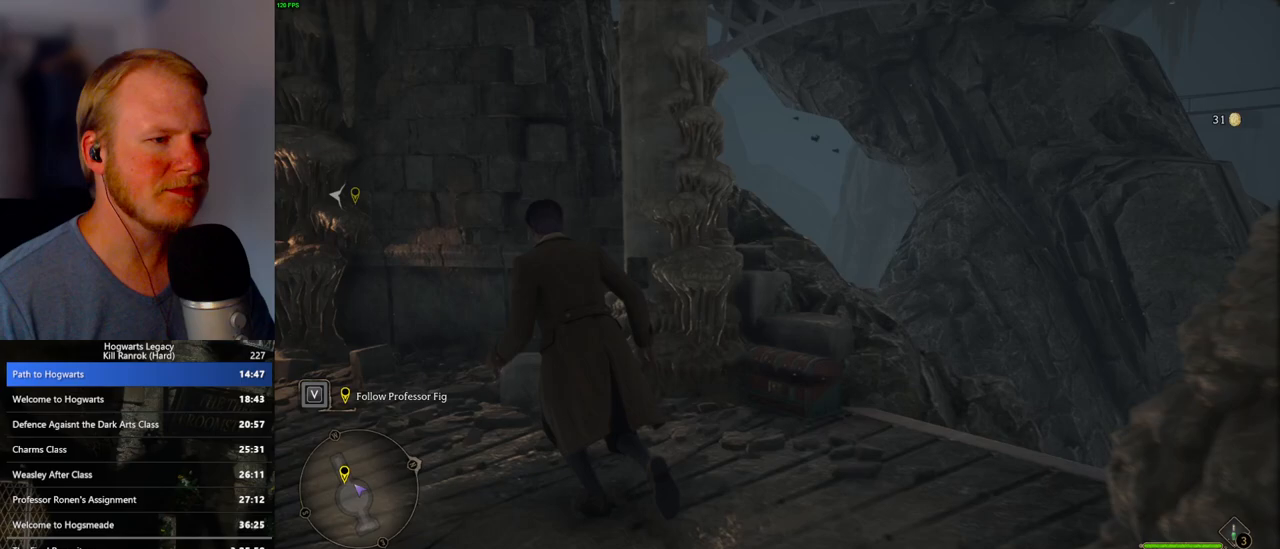
{"keys": ["a"], "mouse": [], "events": [[317, "w", "up"]]}
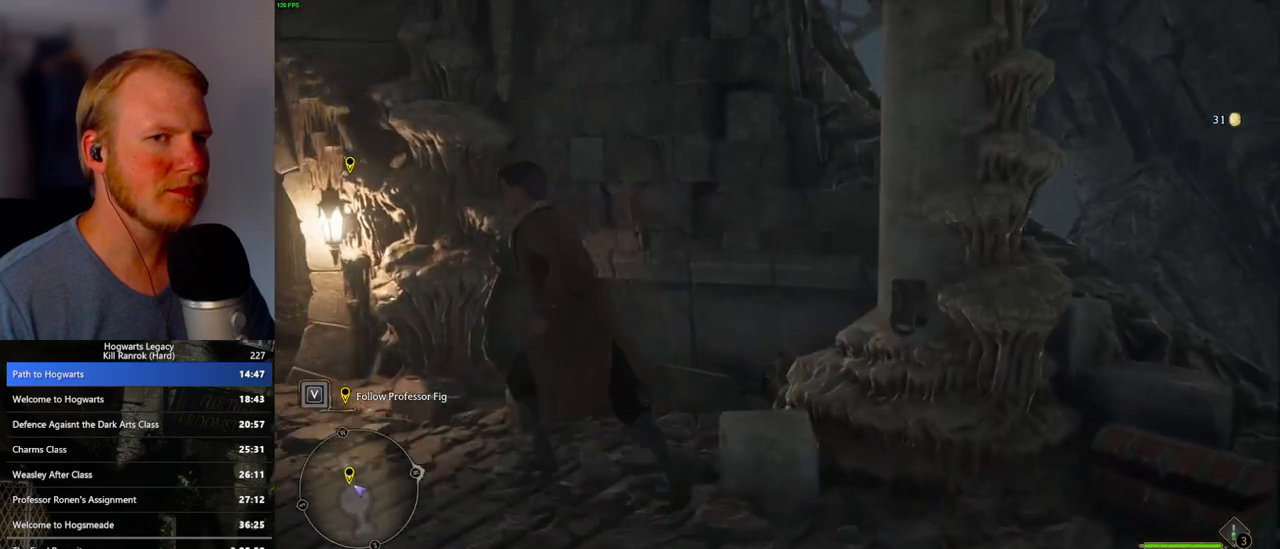
{"keys": ["a", "w"], "mouse": [], "events": [[50, "w", "down"]]}
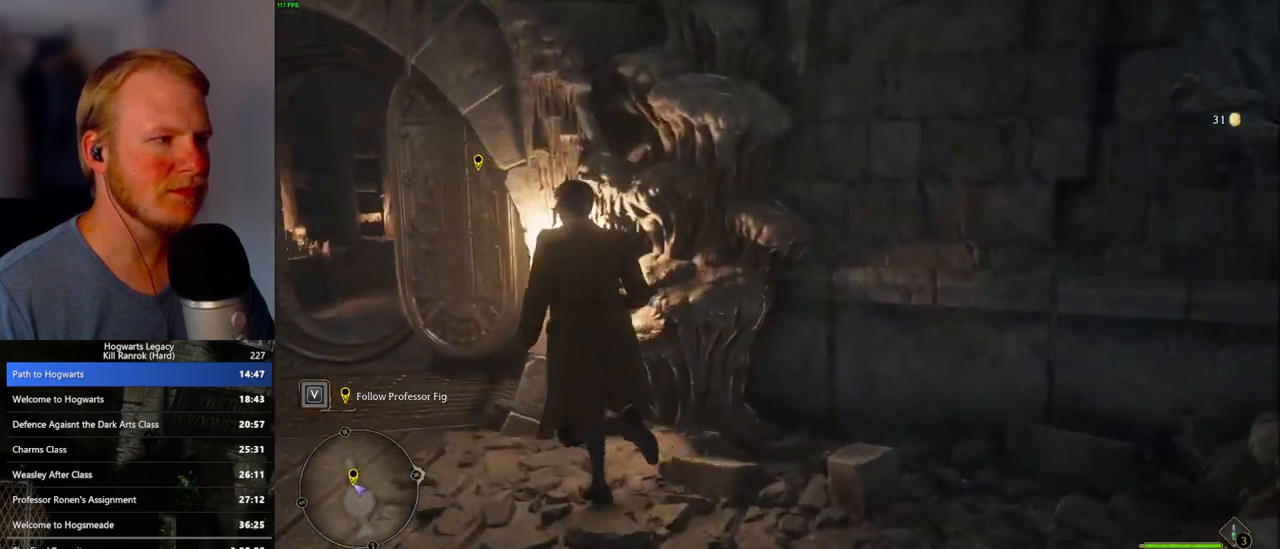
{"keys": ["a", "w"], "mouse": [], "events": []}
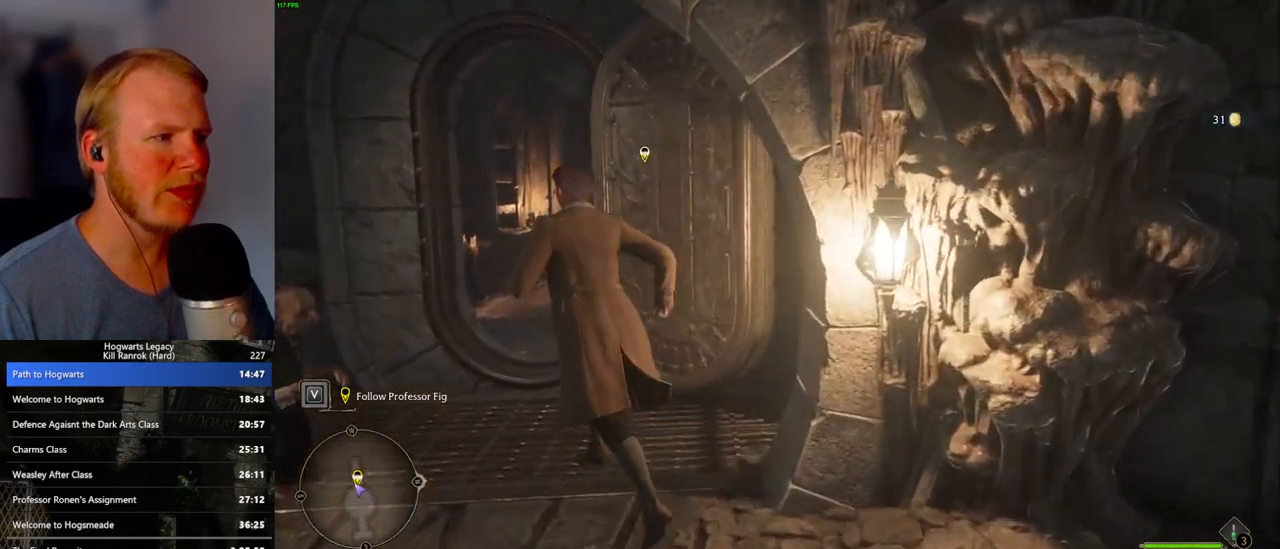
{"keys": ["w"], "mouse": [], "events": [[367, "a", "up"]]}
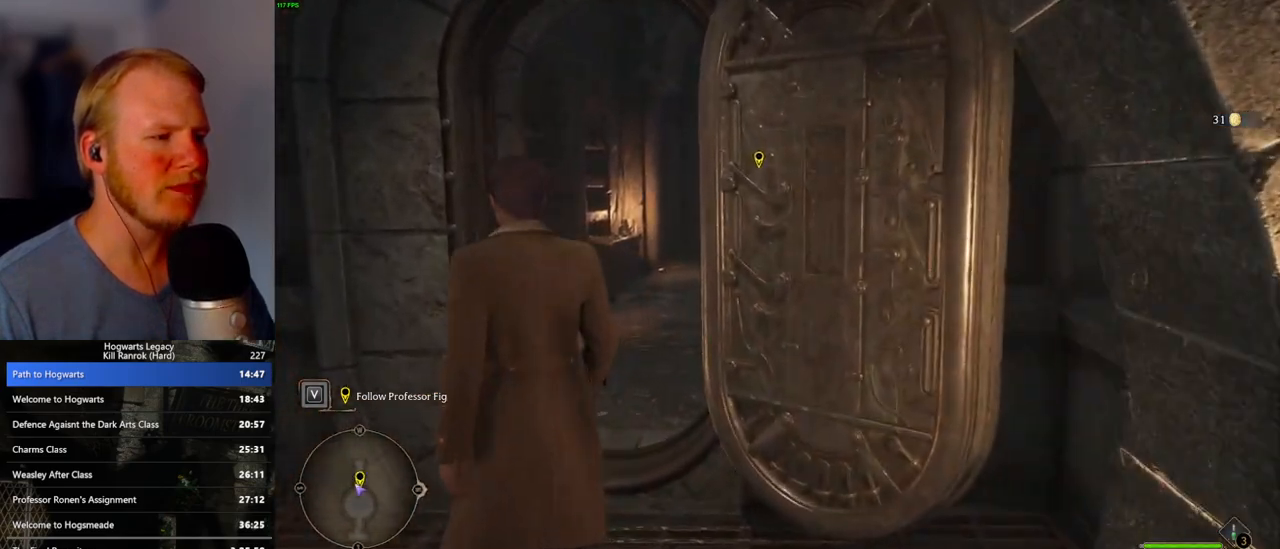
{"keys": ["w"], "mouse": [], "events": []}
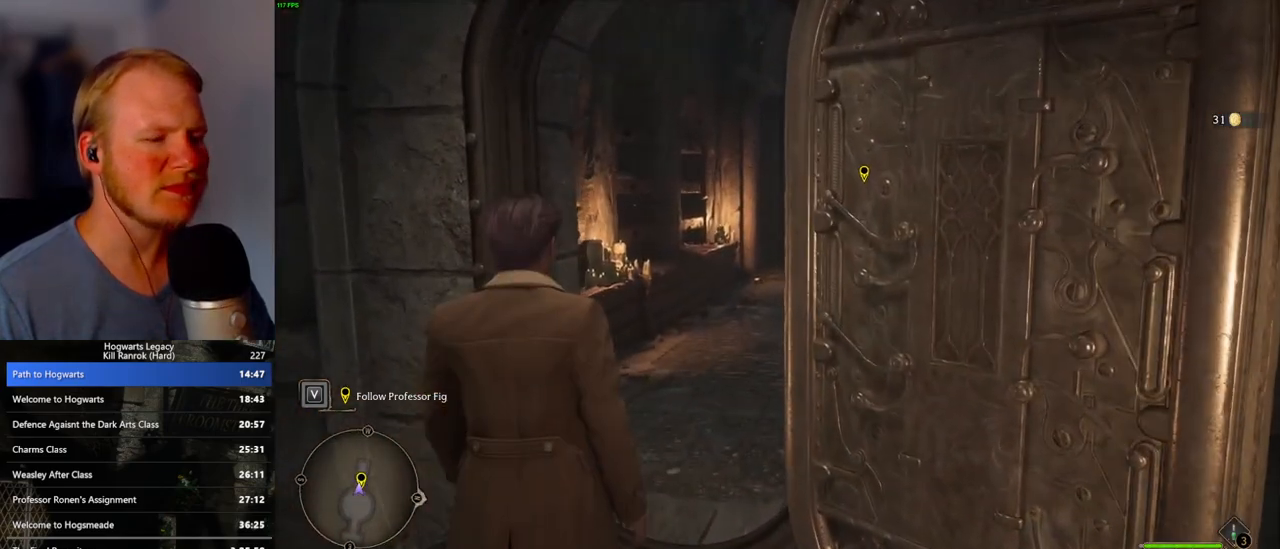
{"keys": ["w"], "mouse": [], "events": []}
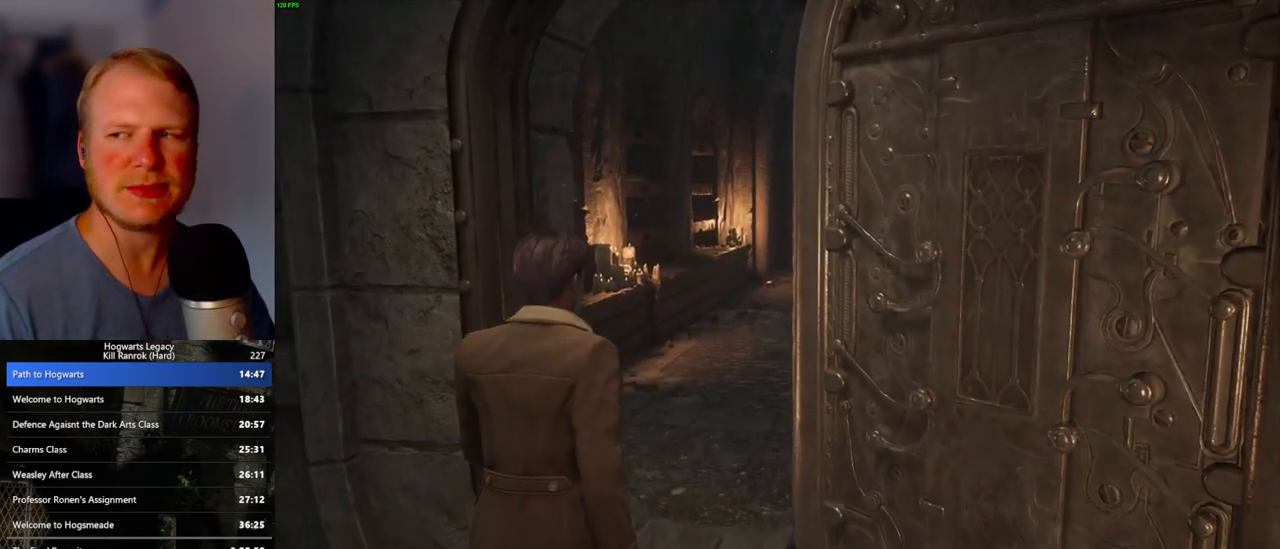
{"keys": ["w"], "mouse": [], "events": []}
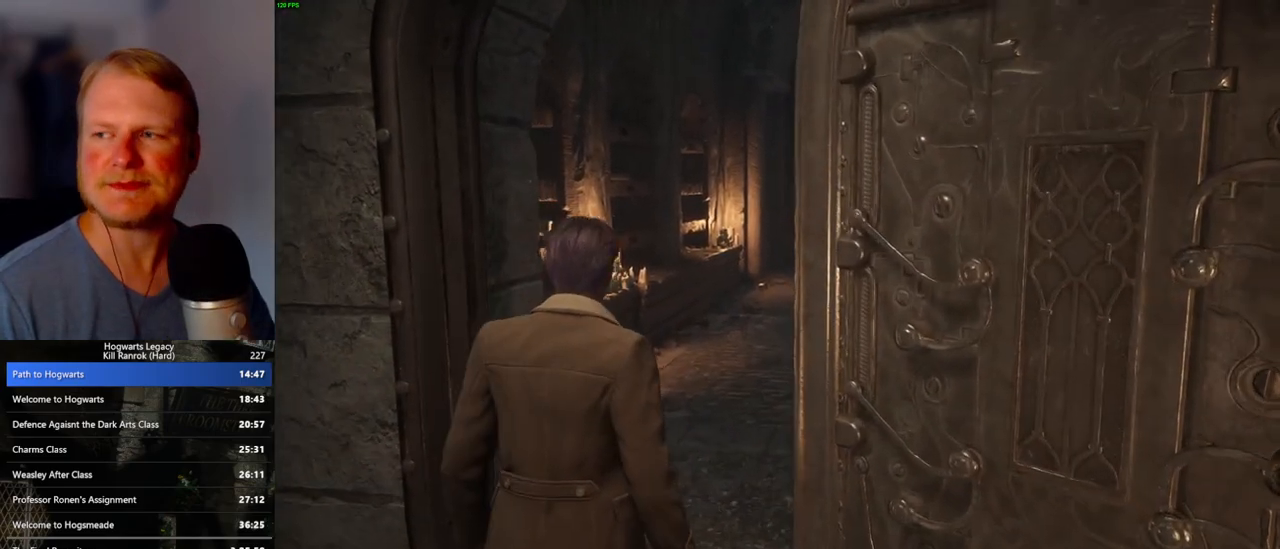
{"keys": ["w"], "mouse": [], "events": []}
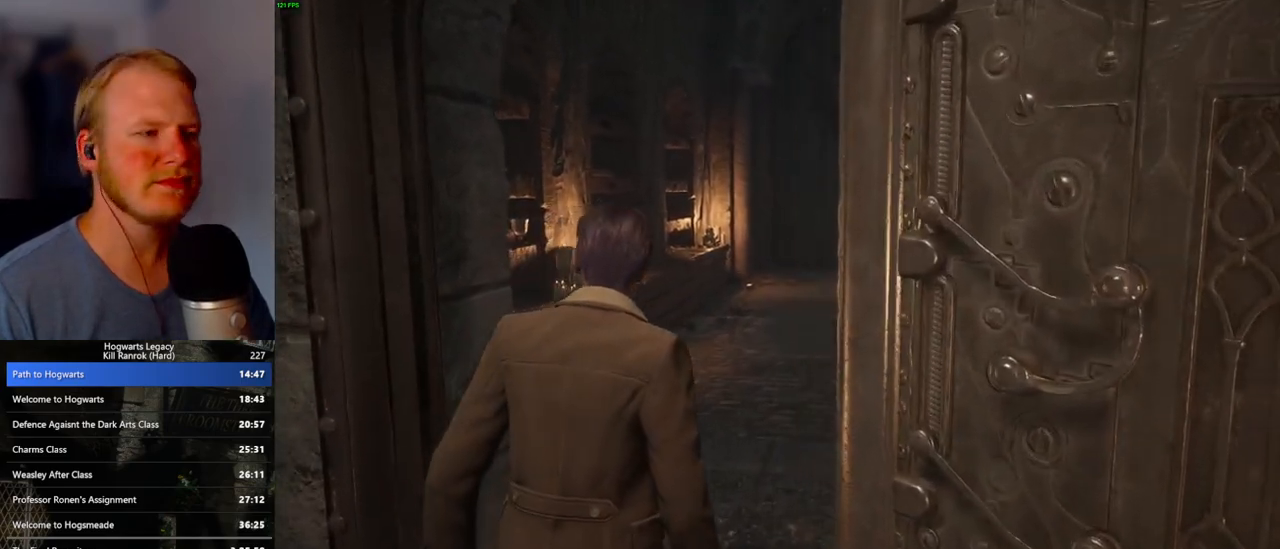
{"keys": ["w"], "mouse": [], "events": []}
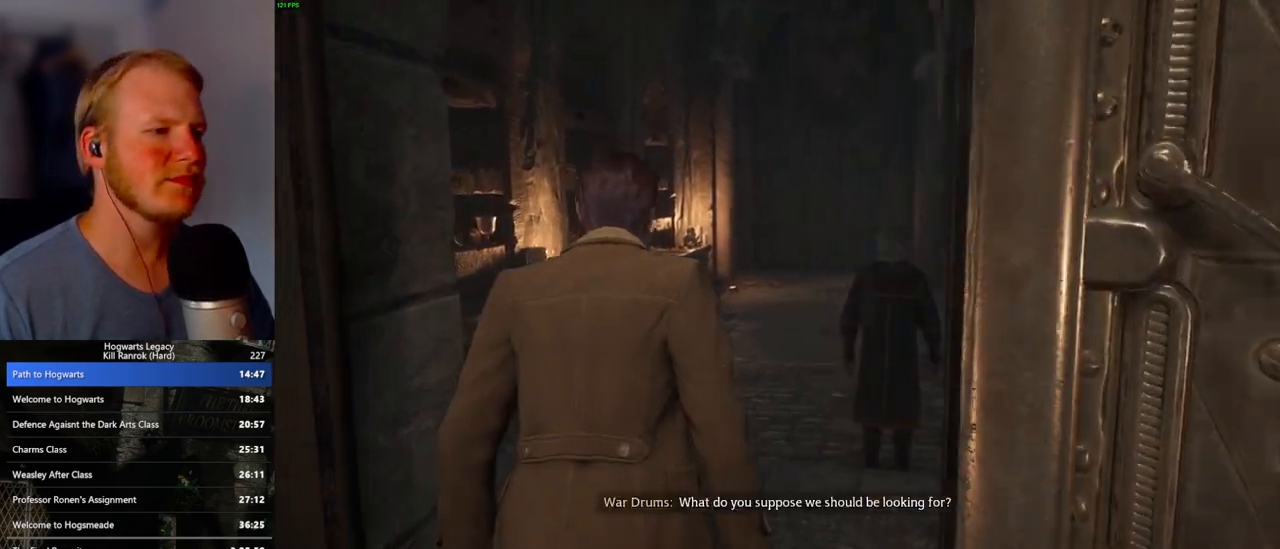
{"keys": ["w"], "mouse": [], "events": []}
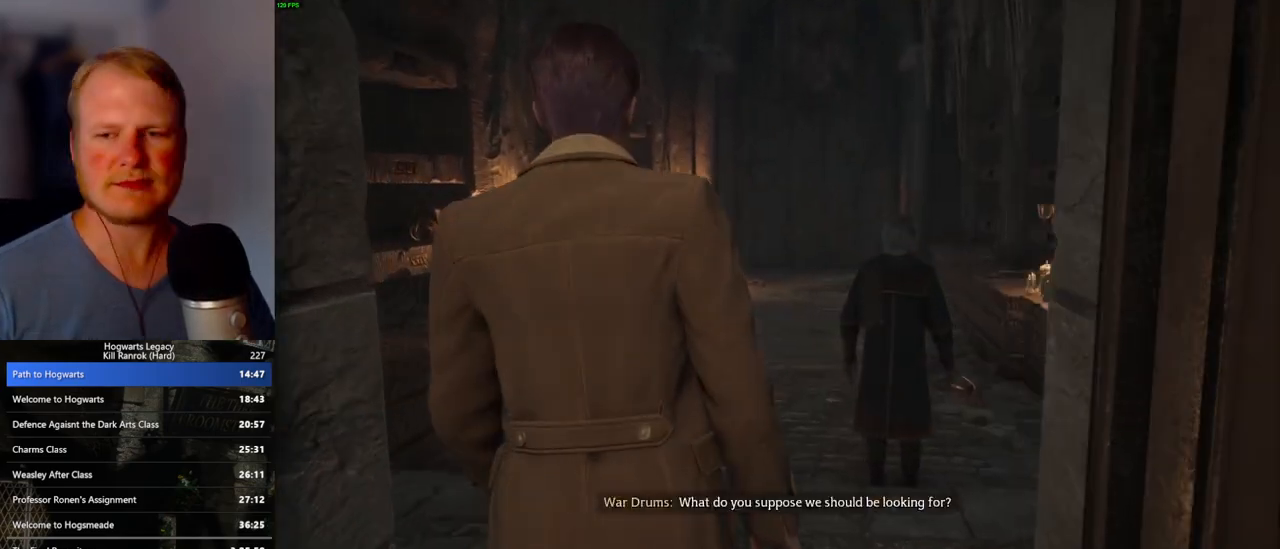
{"keys": [], "mouse": [], "events": [[217, "w", "up"]]}